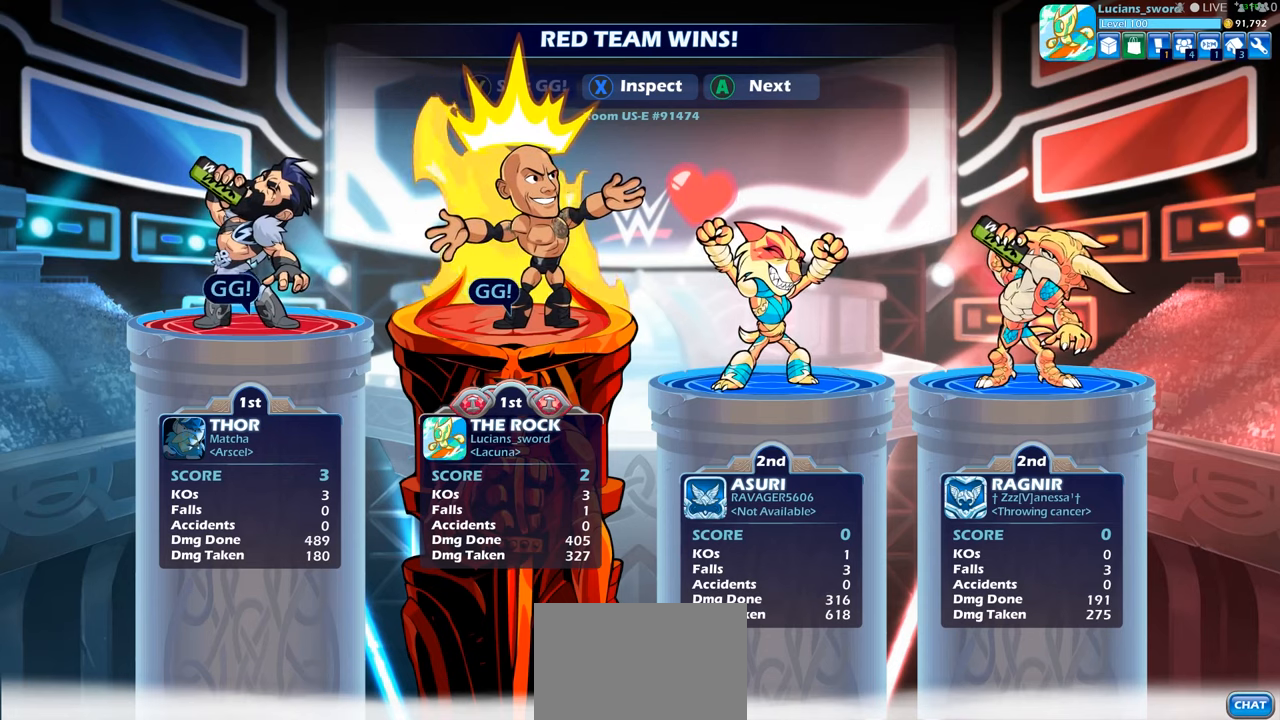
Gameplay with a controller (PlayStation layout); each line is a JSON object with the inputs held at the frame after it. "events" lists button and stick changes between this image and that frame as [ms after this image, input, new state], when the widget could be followed in between.
{"buttons": [], "left_stick": "center", "right_stick": "center", "events": []}
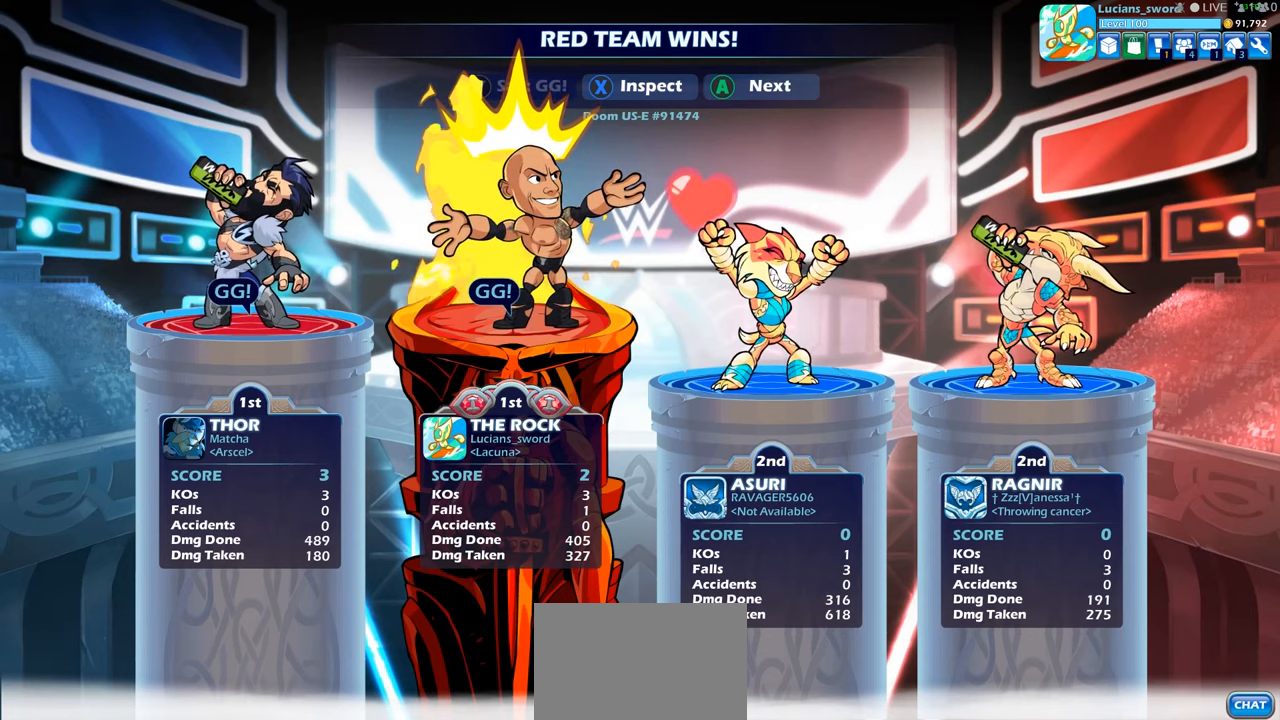
{"buttons": [], "left_stick": "center", "right_stick": "center", "events": []}
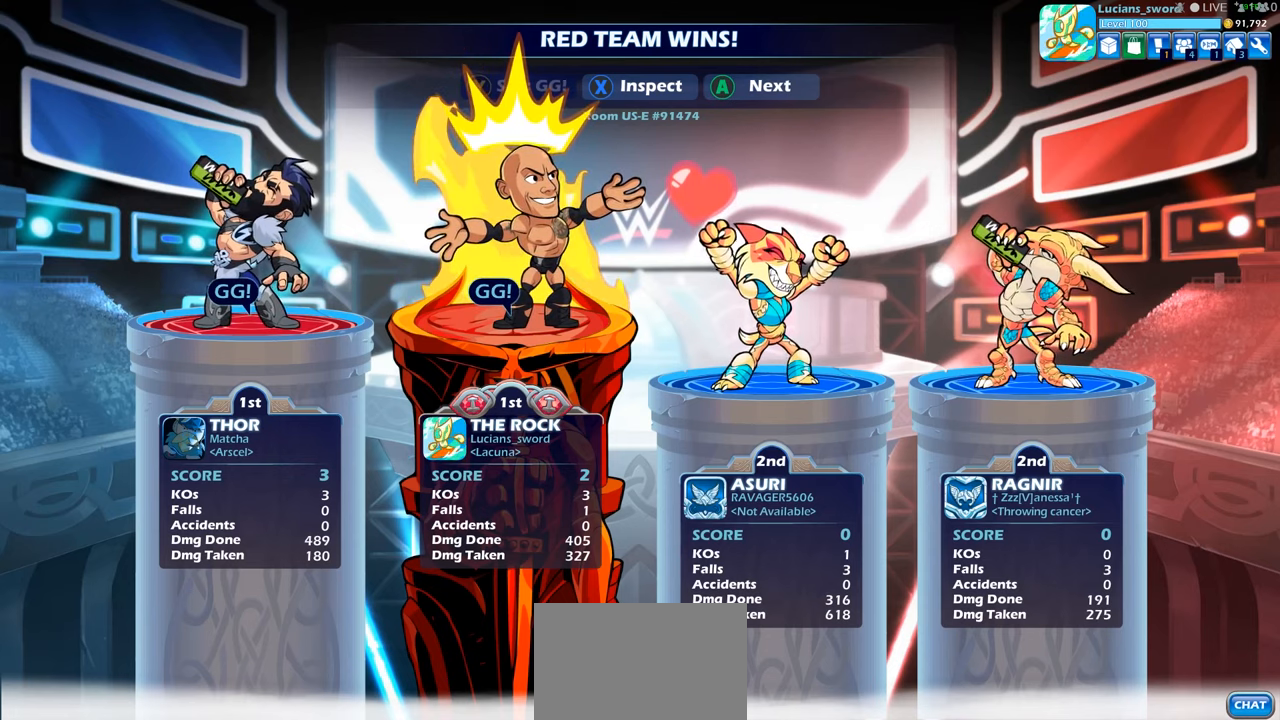
{"buttons": [], "left_stick": "center", "right_stick": "center", "events": [[134, "CROSS", "down"], [234, "CROSS", "up"]]}
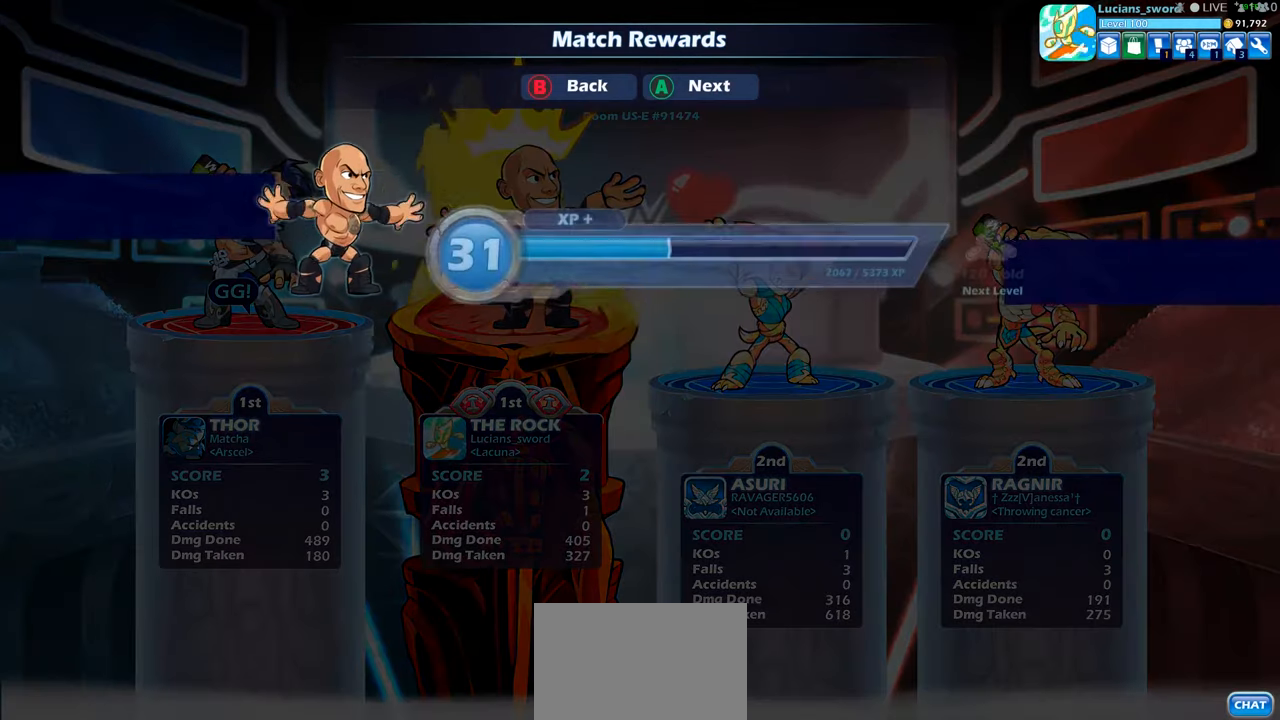
{"buttons": [], "left_stick": "center", "right_stick": "center", "events": []}
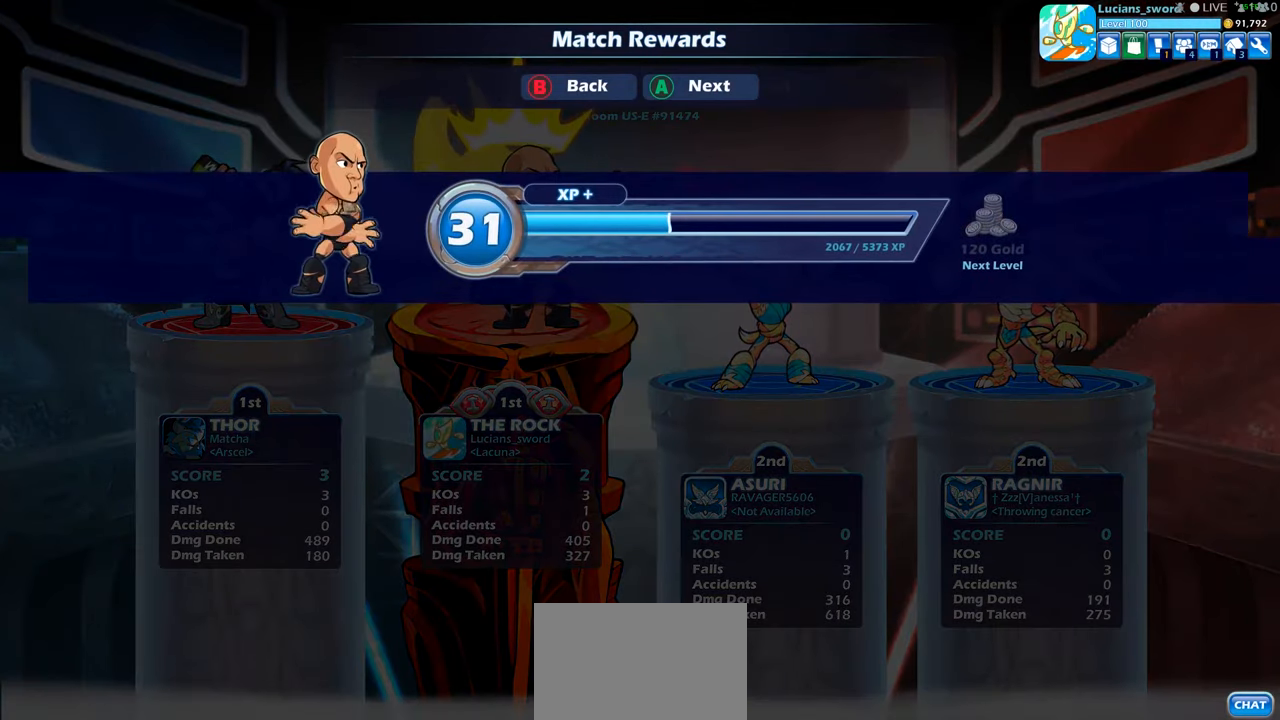
{"buttons": [], "left_stick": "center", "right_stick": "center", "events": []}
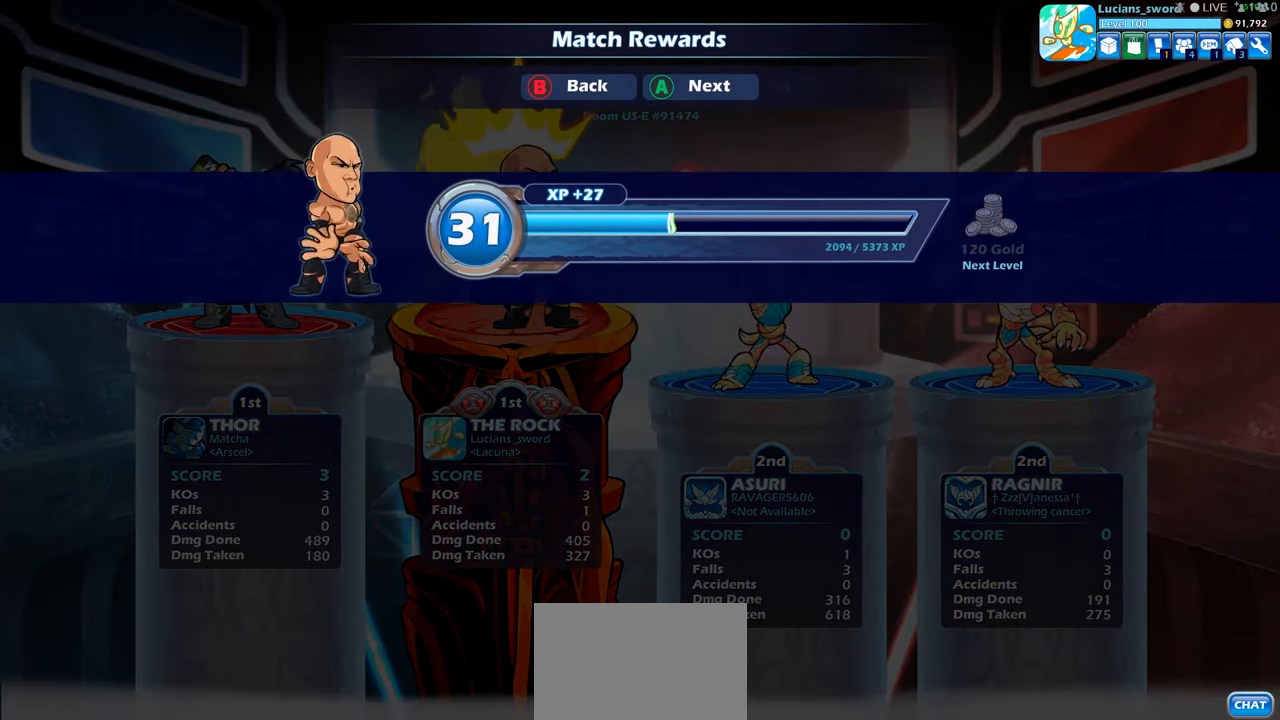
{"buttons": [], "left_stick": "center", "right_stick": "center", "events": []}
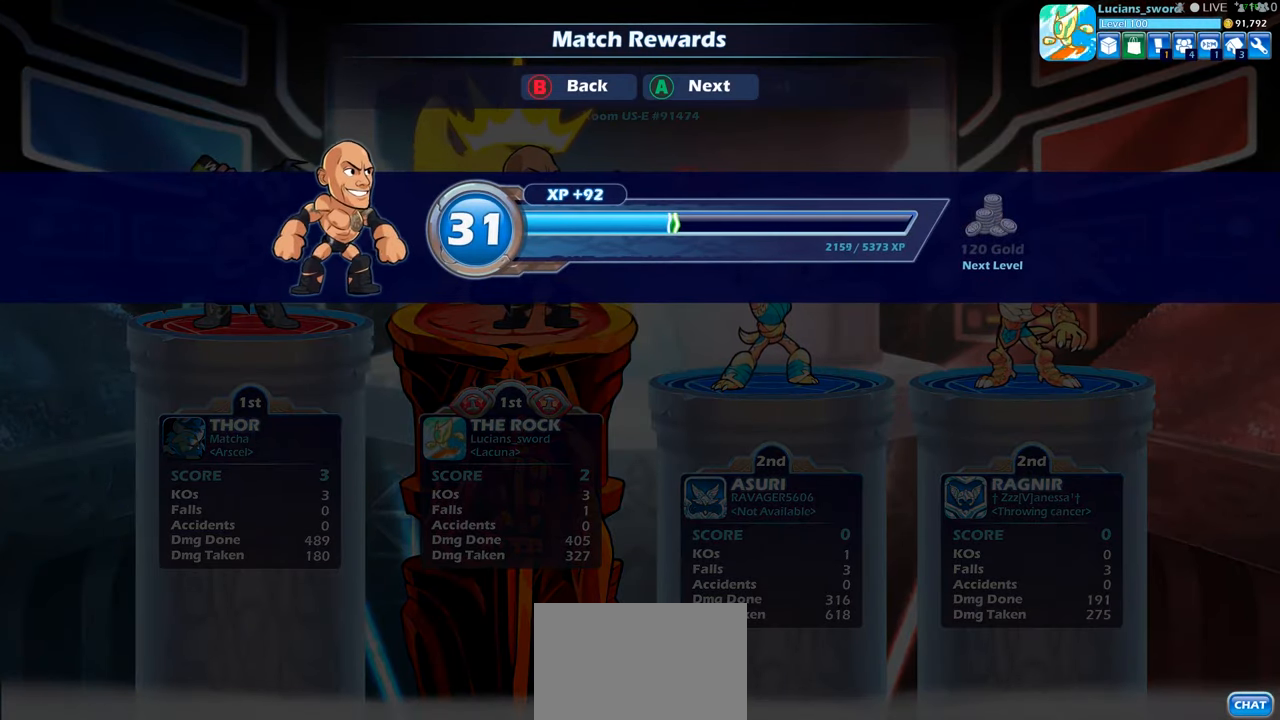
{"buttons": [], "left_stick": "center", "right_stick": "center", "events": [[217, "CROSS", "down"], [234, "CROSS", "up"]]}
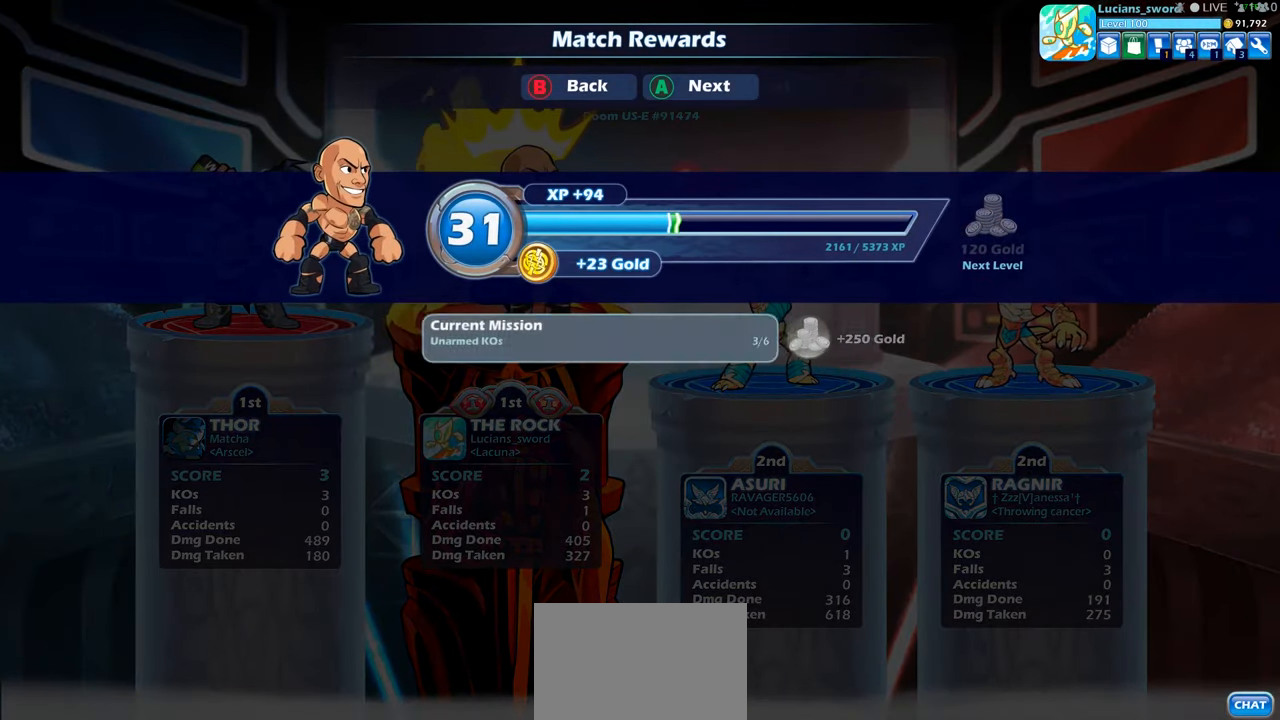
{"buttons": [], "left_stick": "center", "right_stick": "center", "events": [[217, "CROSS", "down"], [350, "CROSS", "up"]]}
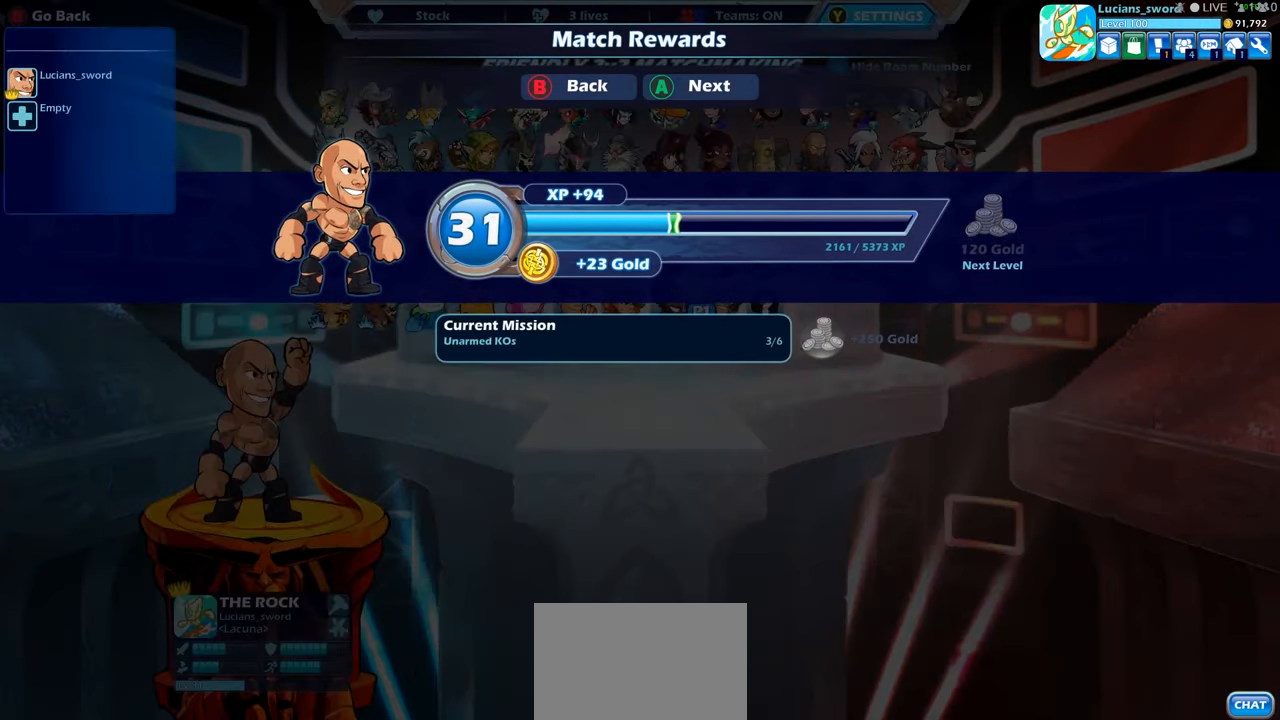
{"buttons": [], "left_stick": "center", "right_stick": "center", "events": []}
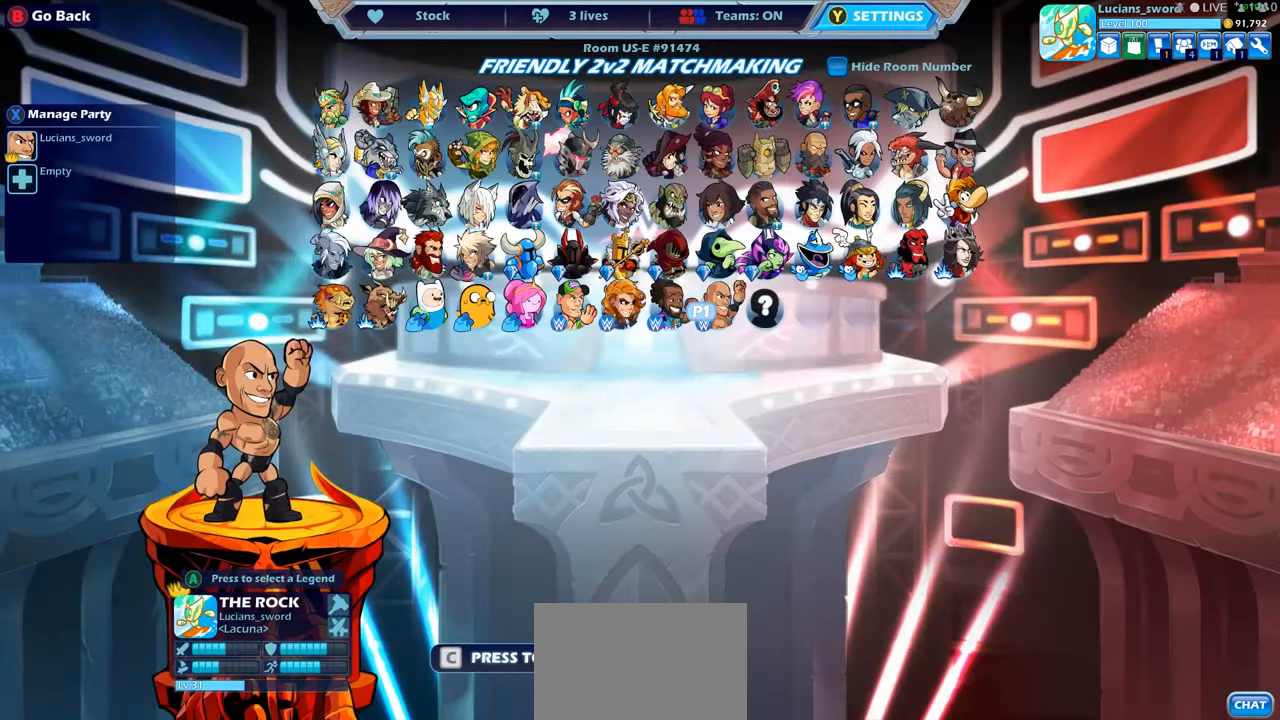
{"buttons": [], "left_stick": "center", "right_stick": "center", "events": [[300, "DPAD_LEFT", "down"], [433, "DPAD_LEFT", "up"]]}
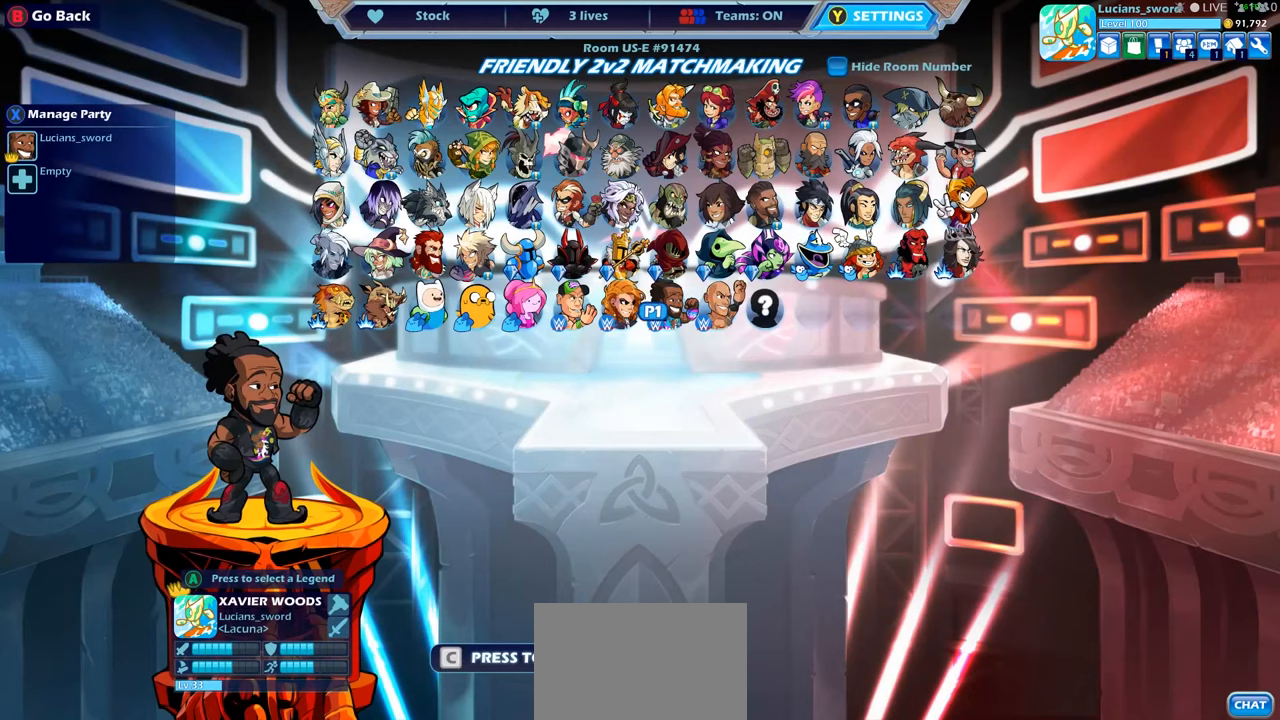
{"buttons": [], "left_stick": "center", "right_stick": "center", "events": [[50, "DPAD_RIGHT", "down"], [150, "DPAD_RIGHT", "up"], [333, "CROSS", "down"], [483, "CROSS", "up"]]}
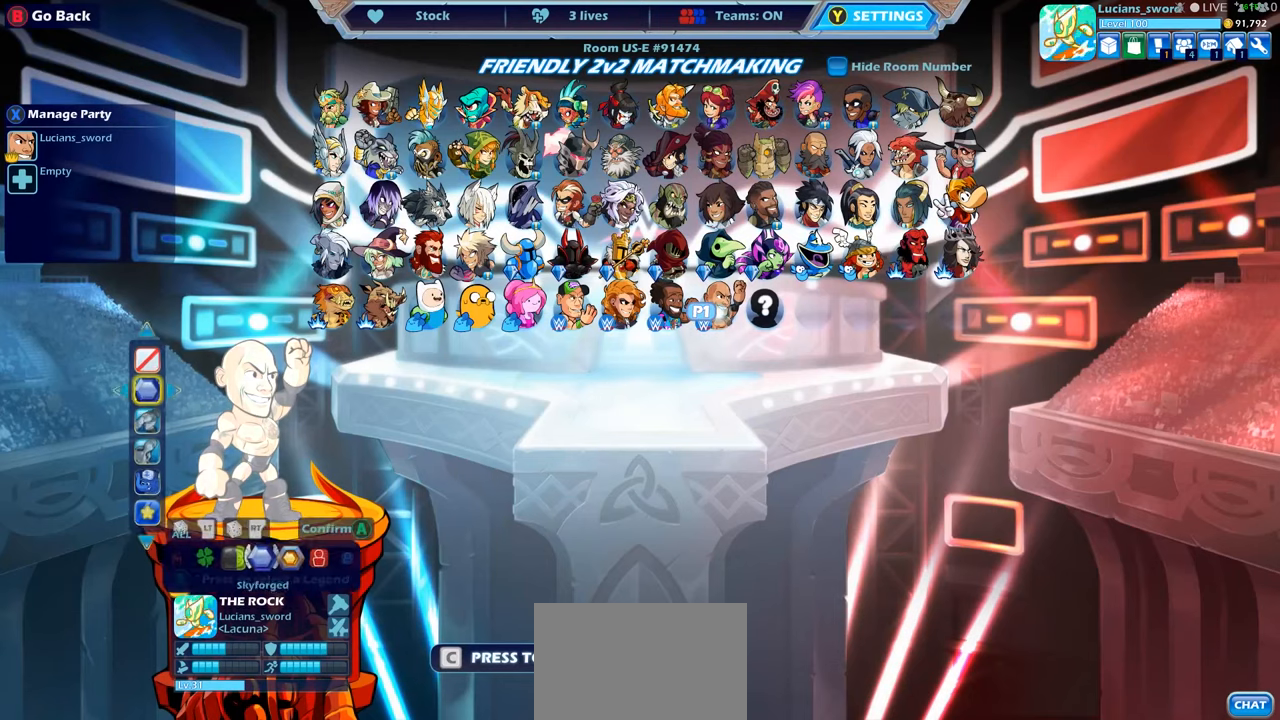
{"buttons": [], "left_stick": "center", "right_stick": "center", "events": []}
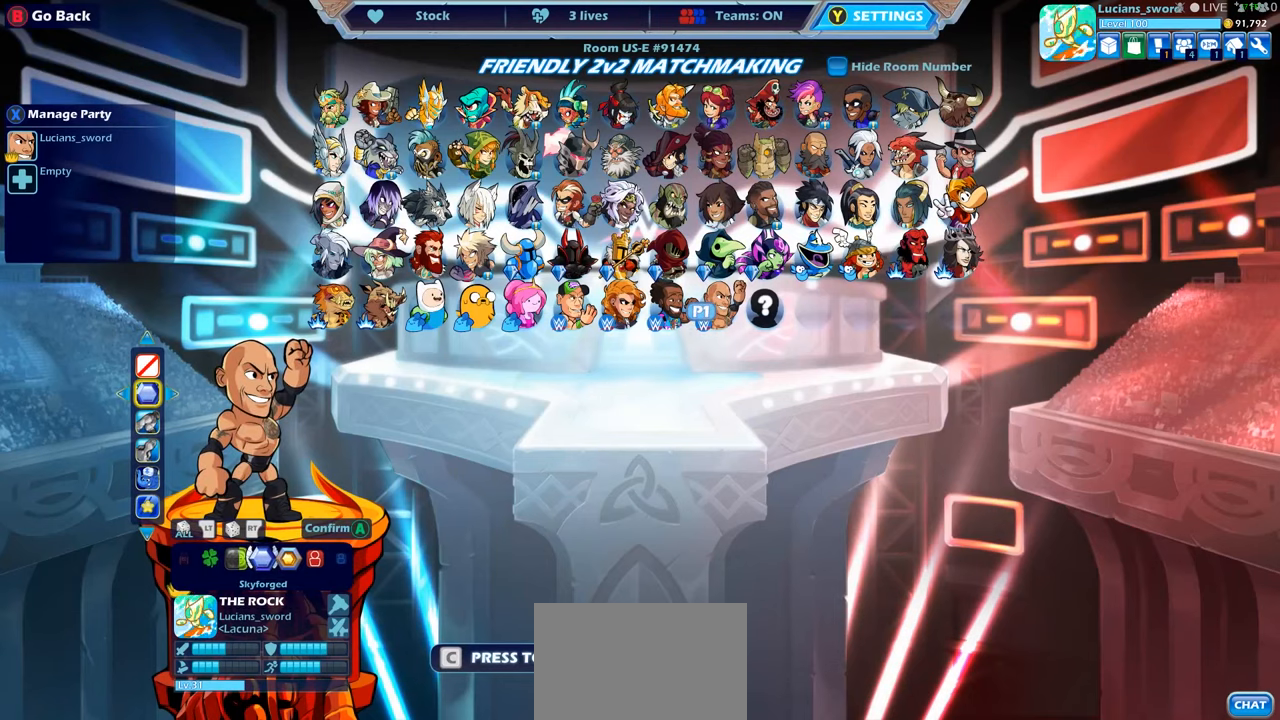
{"buttons": ["DPAD_RIGHT"], "left_stick": "center", "right_stick": "center", "events": [[183, "DPAD_RIGHT", "down"], [283, "DPAD_RIGHT", "up"], [500, "DPAD_RIGHT", "down"]]}
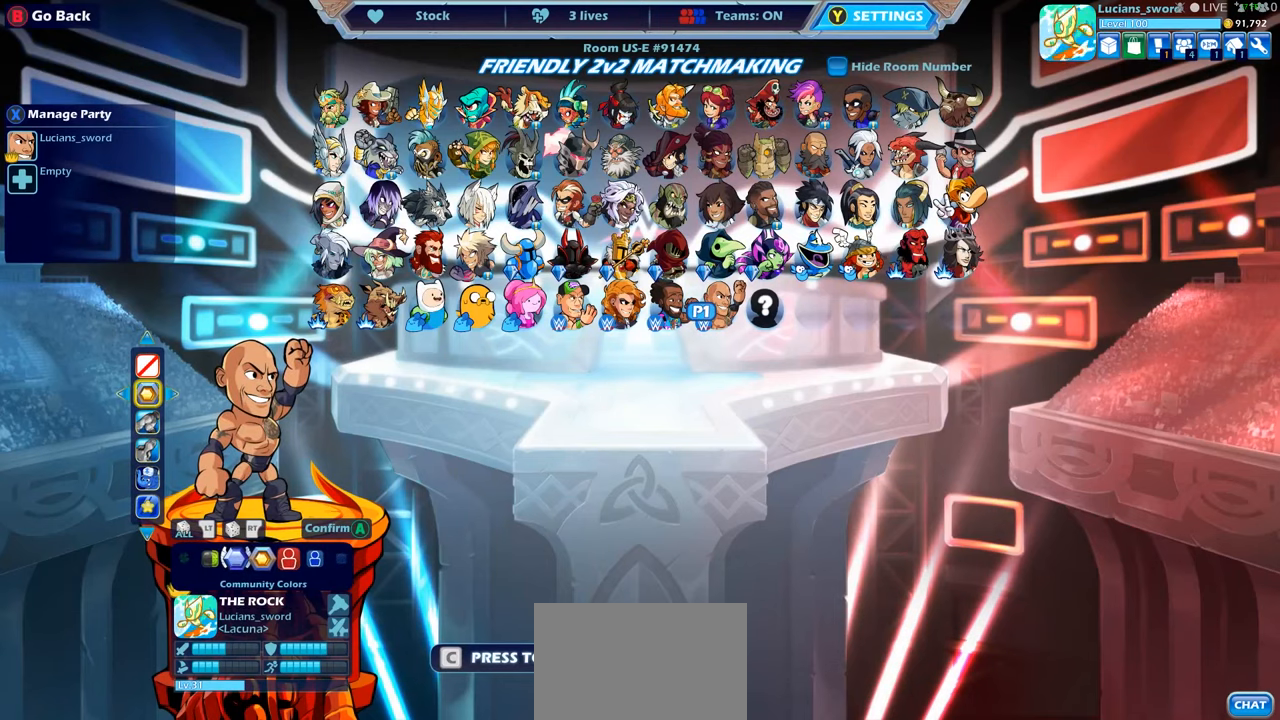
{"buttons": [], "left_stick": "center", "right_stick": "center", "events": [[83, "DPAD_RIGHT", "up"]]}
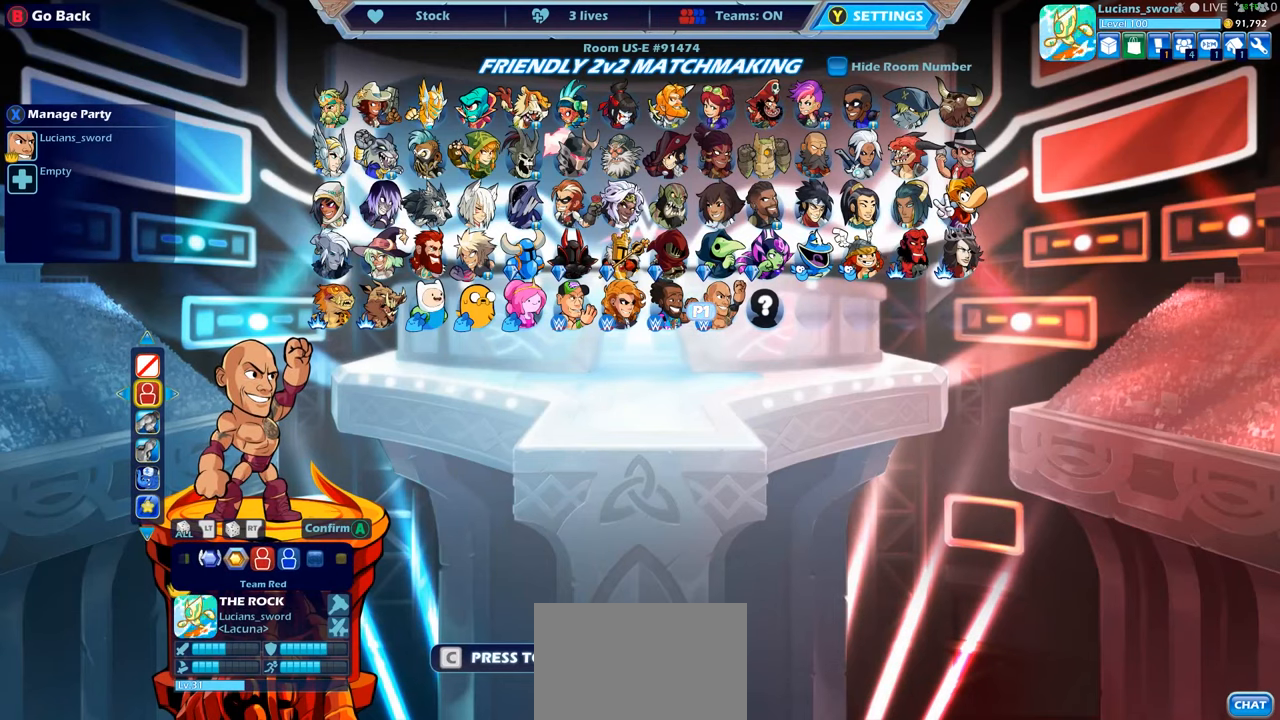
{"buttons": ["DPAD_LEFT"], "left_stick": "center", "right_stick": "center", "events": [[483, "DPAD_LEFT", "down"]]}
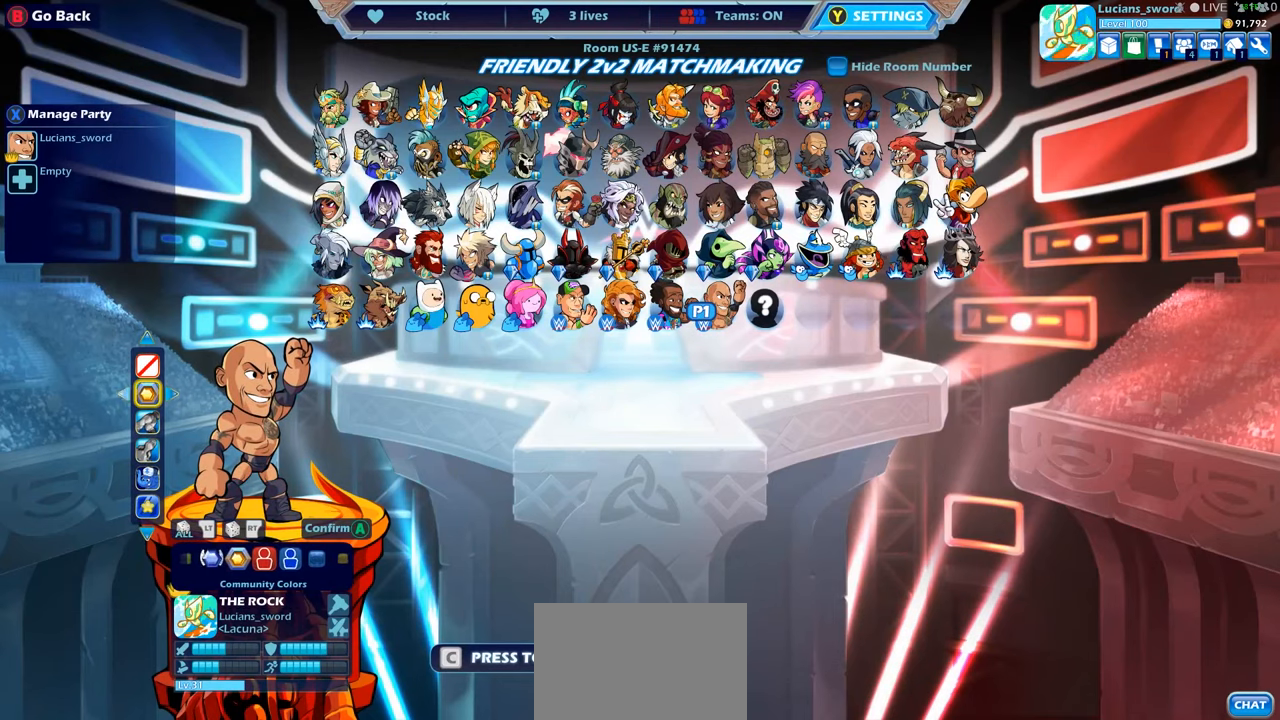
{"buttons": ["DPAD_DOWN", "DPAD_RIGHT"], "left_stick": "center", "right_stick": "center", "events": [[50, "DPAD_LEFT", "up"], [400, "DPAD_RIGHT", "down"], [433, "DPAD_DOWN", "down"]]}
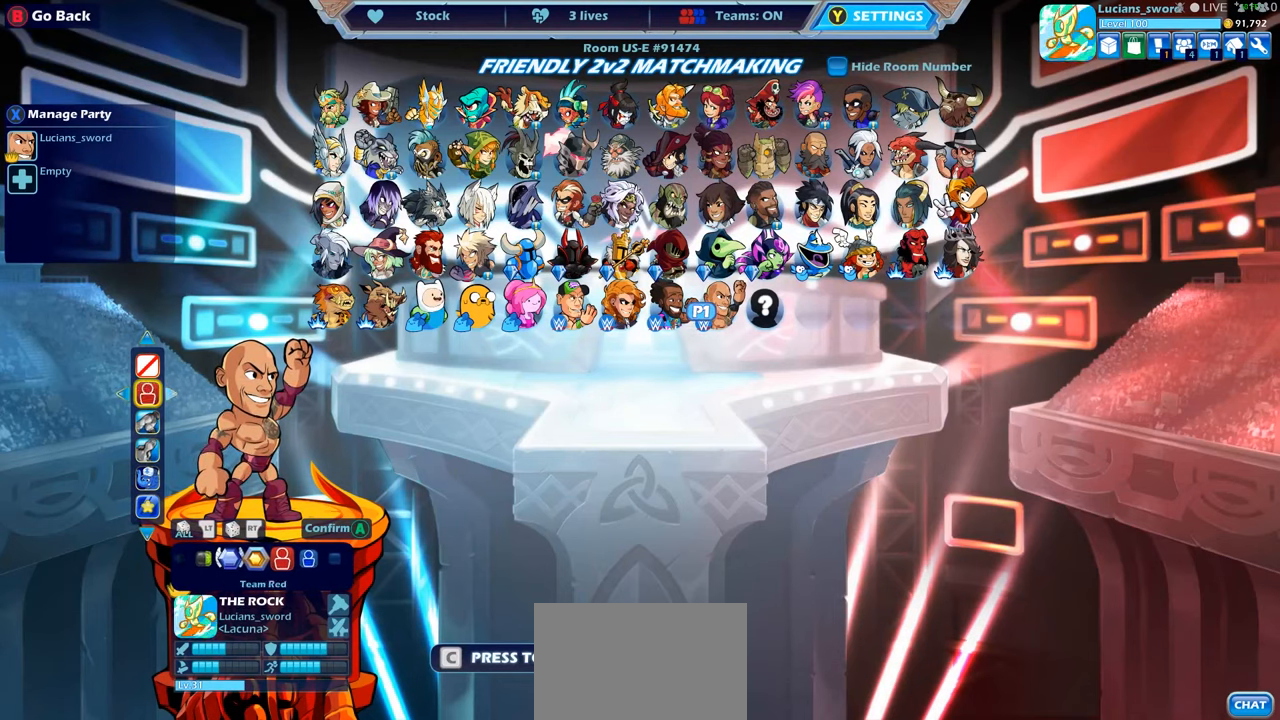
{"buttons": ["DPAD_RIGHT"], "left_stick": "center", "right_stick": "center", "events": [[33, "DPAD_DOWN", "up"], [33, "DPAD_RIGHT", "up"], [150, "DPAD_RIGHT", "down"], [250, "DPAD_RIGHT", "up"], [333, "DPAD_RIGHT", "down"], [416, "DPAD_RIGHT", "up"], [483, "DPAD_RIGHT", "down"]]}
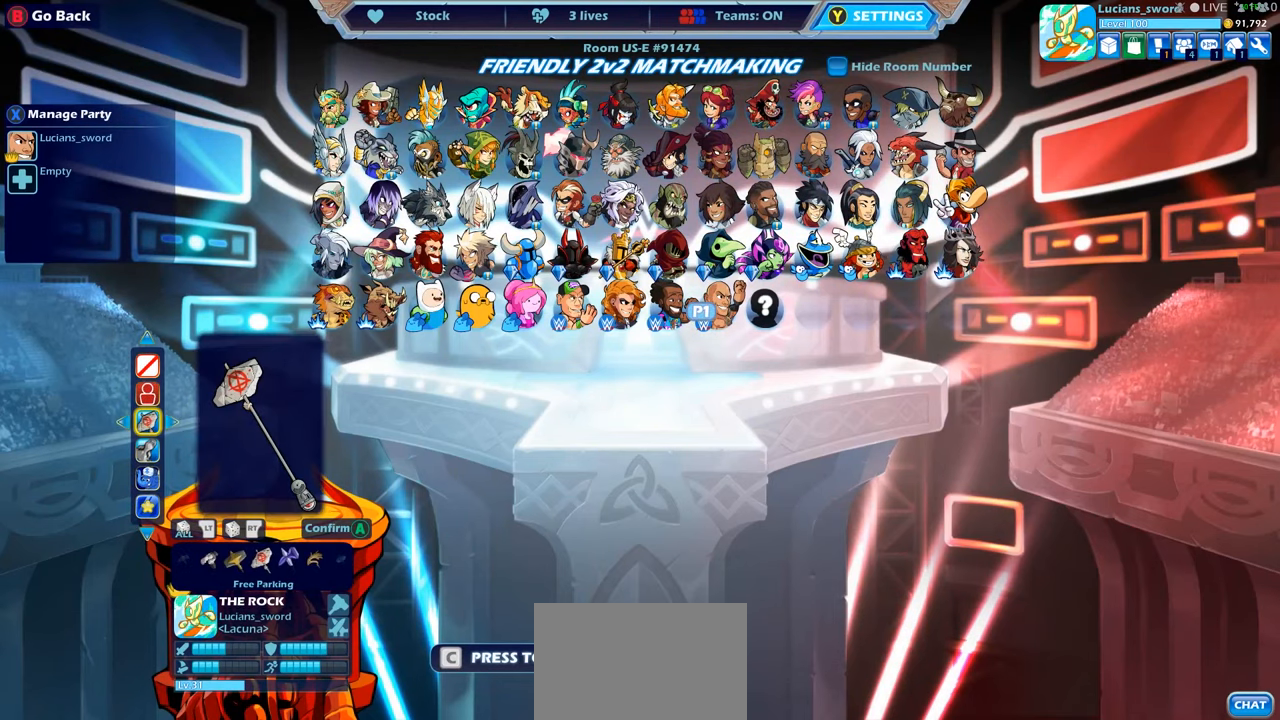
{"buttons": [], "left_stick": "center", "right_stick": "center", "events": [[66, "DPAD_RIGHT", "up"]]}
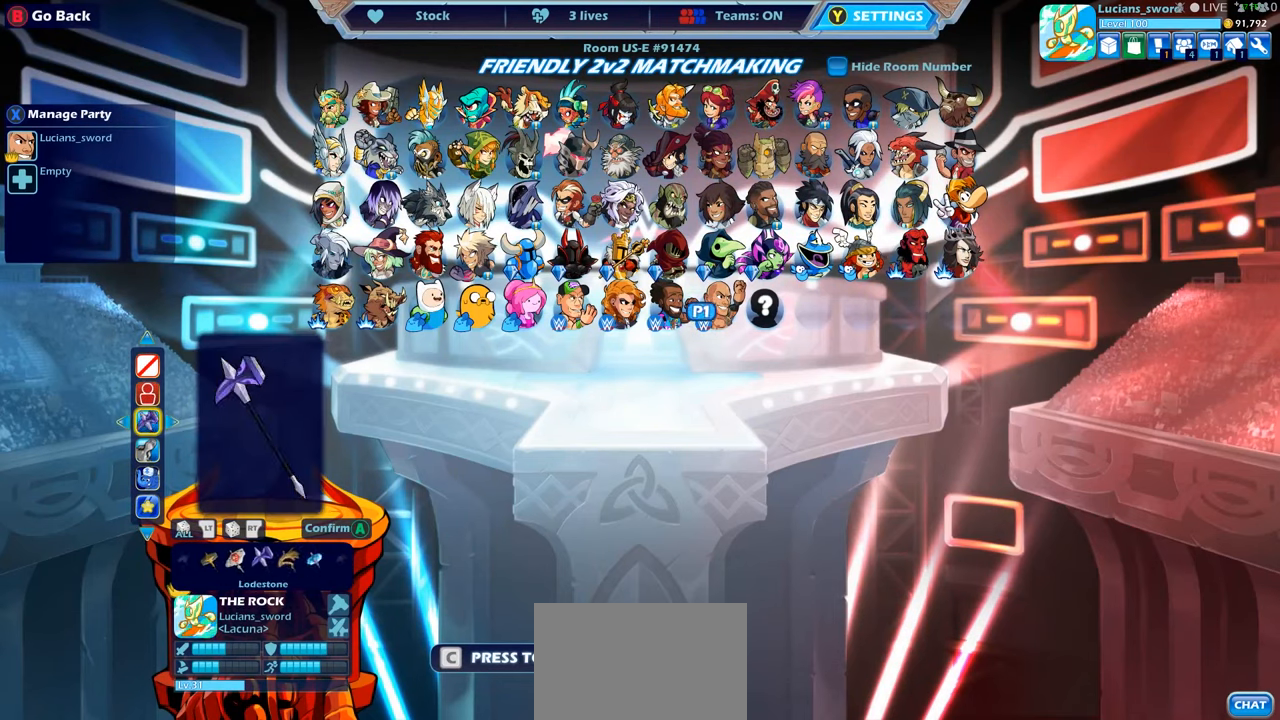
{"buttons": ["DPAD_RIGHT"], "left_stick": "center", "right_stick": "center", "events": [[433, "DPAD_RIGHT", "down"]]}
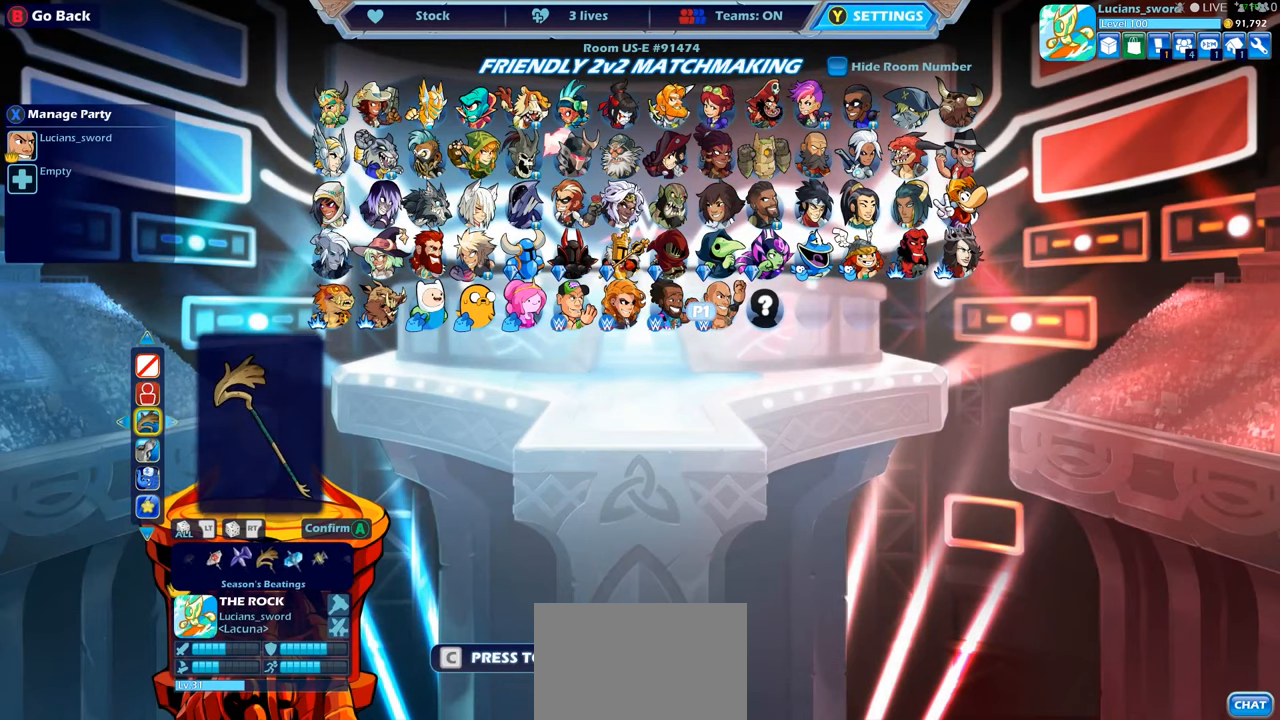
{"buttons": ["DPAD_RIGHT"], "left_stick": "center", "right_stick": "center", "events": [[33, "DPAD_RIGHT", "up"], [83, "DPAD_RIGHT", "down"], [166, "DPAD_RIGHT", "up"], [267, "DPAD_RIGHT", "down"], [333, "DPAD_RIGHT", "up"], [417, "DPAD_RIGHT", "down"]]}
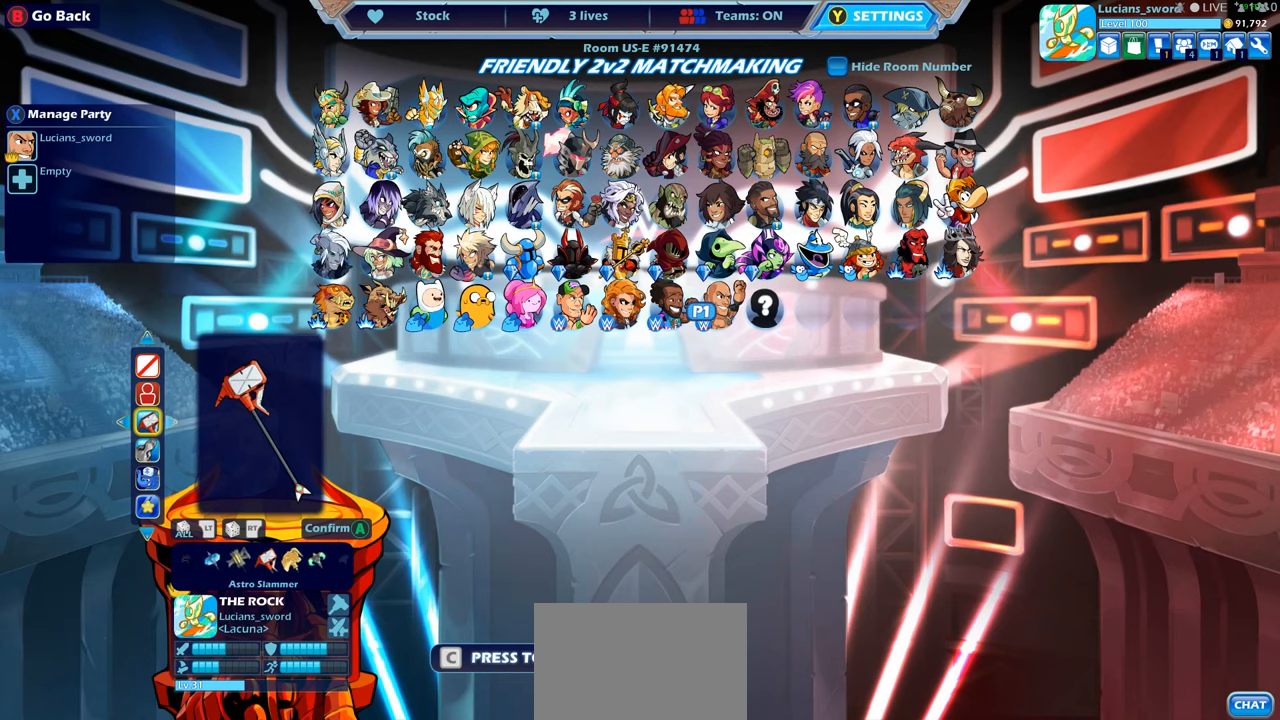
{"buttons": ["DPAD_RIGHT"], "left_stick": "center", "right_stick": "center", "events": [[17, "DPAD_RIGHT", "up"], [83, "DPAD_RIGHT", "down"], [167, "DPAD_RIGHT", "up"], [467, "DPAD_RIGHT", "down"]]}
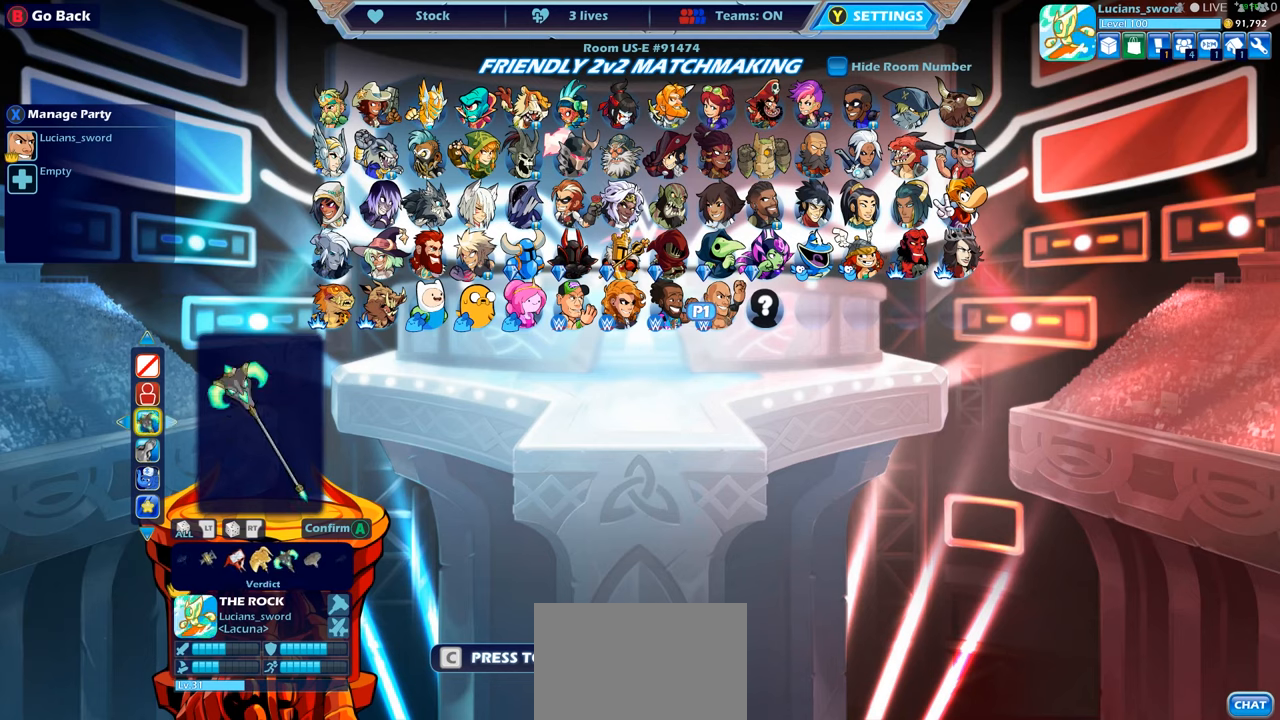
{"buttons": [], "left_stick": "center", "right_stick": "center", "events": [[83, "DPAD_RIGHT", "up"], [183, "DPAD_RIGHT", "down"], [283, "DPAD_RIGHT", "up"], [367, "DPAD_RIGHT", "down"], [450, "DPAD_RIGHT", "up"]]}
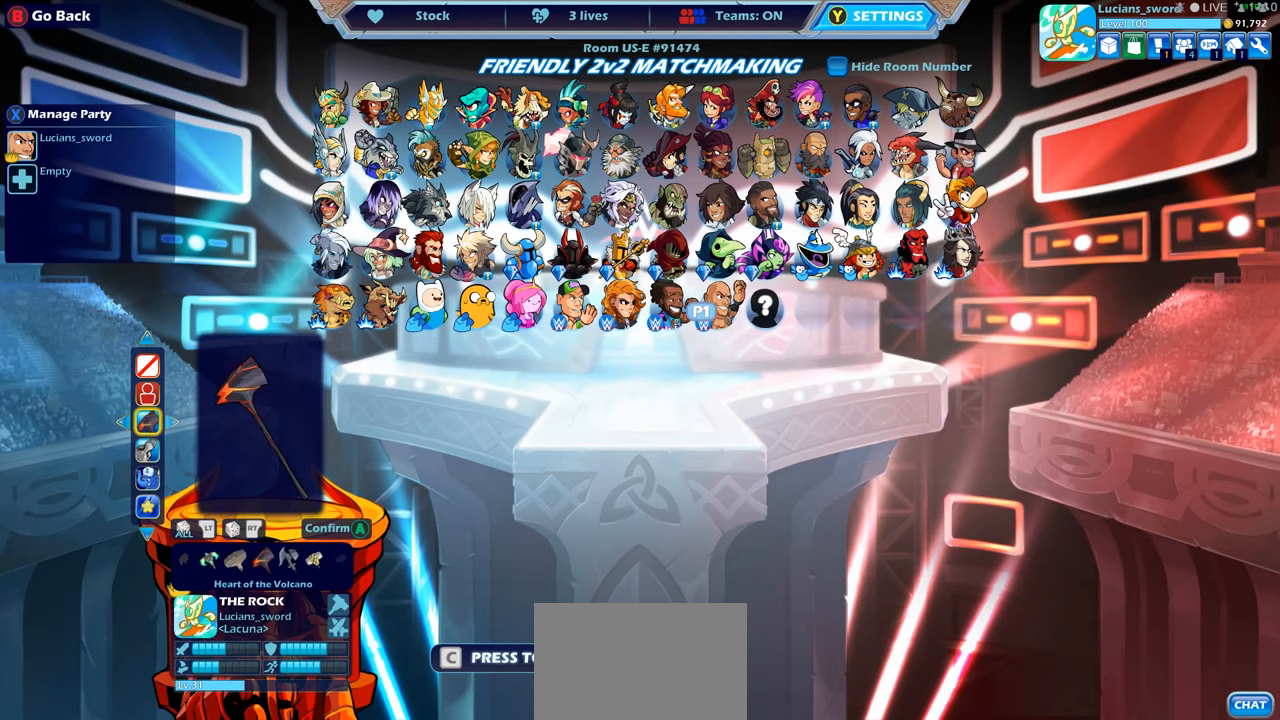
{"buttons": [], "left_stick": "center", "right_stick": "center", "events": [[183, "DPAD_LEFT", "down"], [300, "DPAD_LEFT", "up"], [367, "DPAD_LEFT", "down"], [467, "DPAD_LEFT", "up"]]}
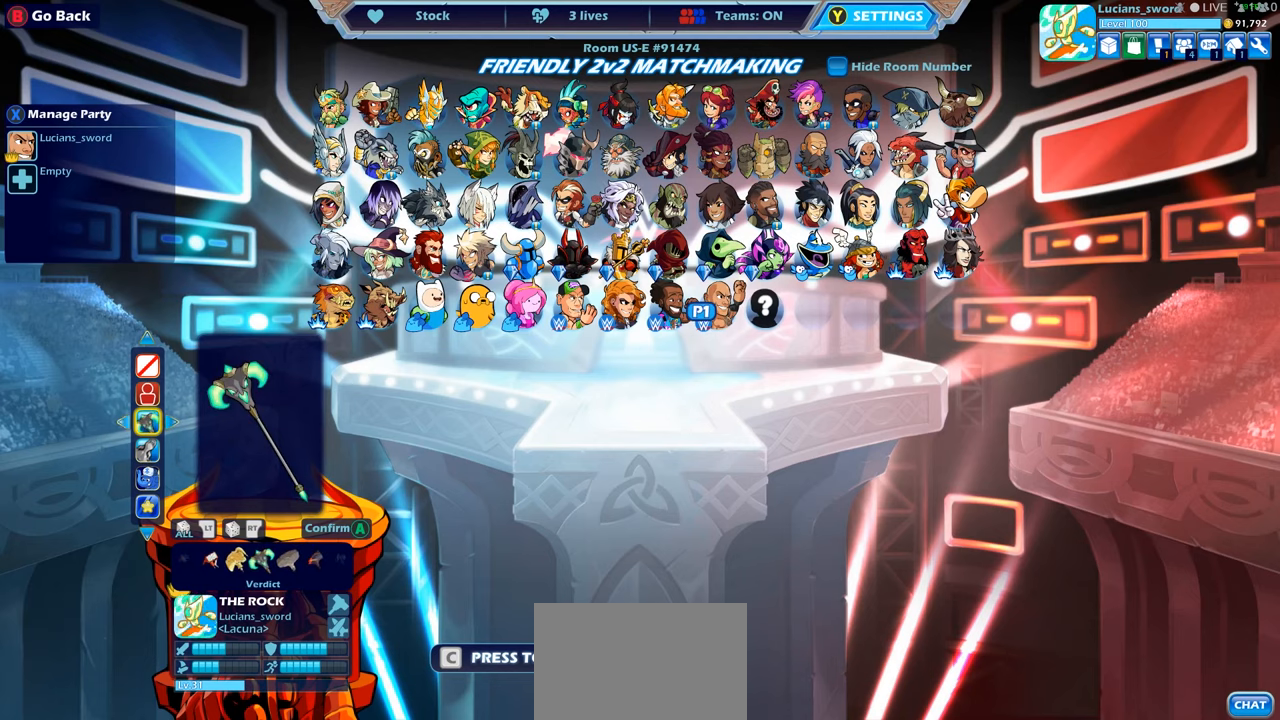
{"buttons": [], "left_stick": "center", "right_stick": "center", "events": []}
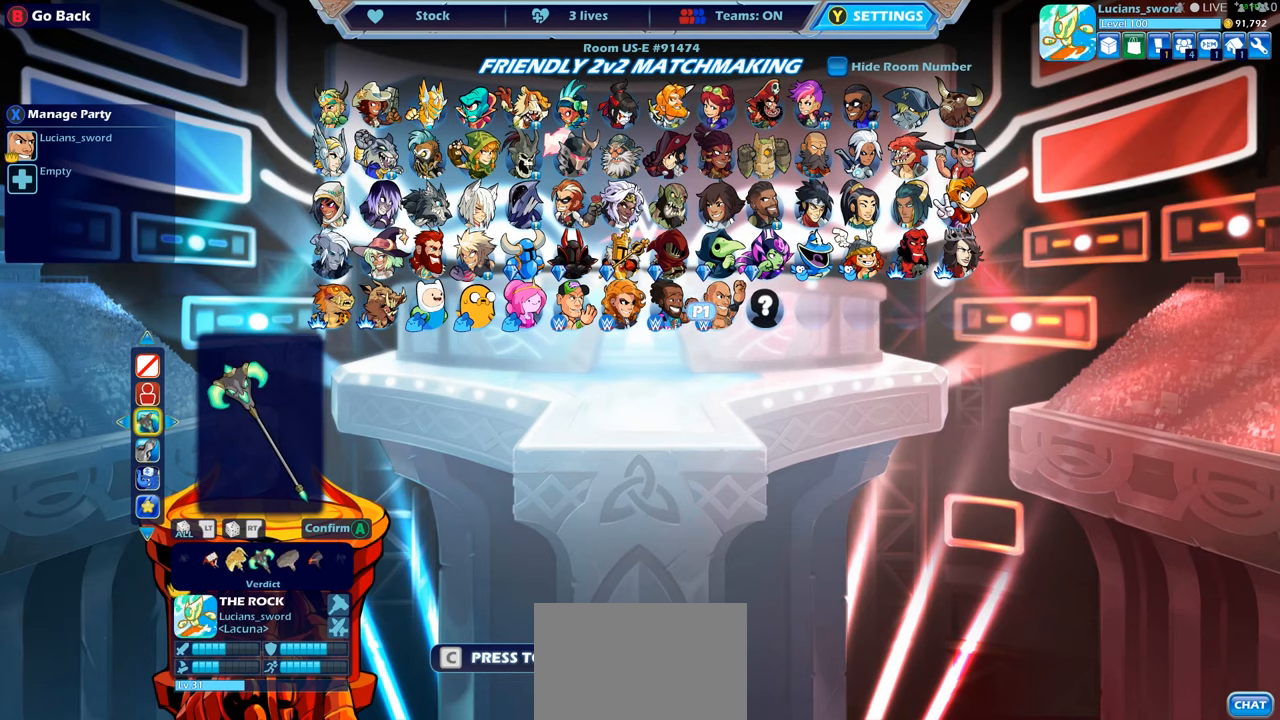
{"buttons": [], "left_stick": "center", "right_stick": "center", "events": [[233, "DPAD_DOWN", "down"], [367, "DPAD_DOWN", "up"]]}
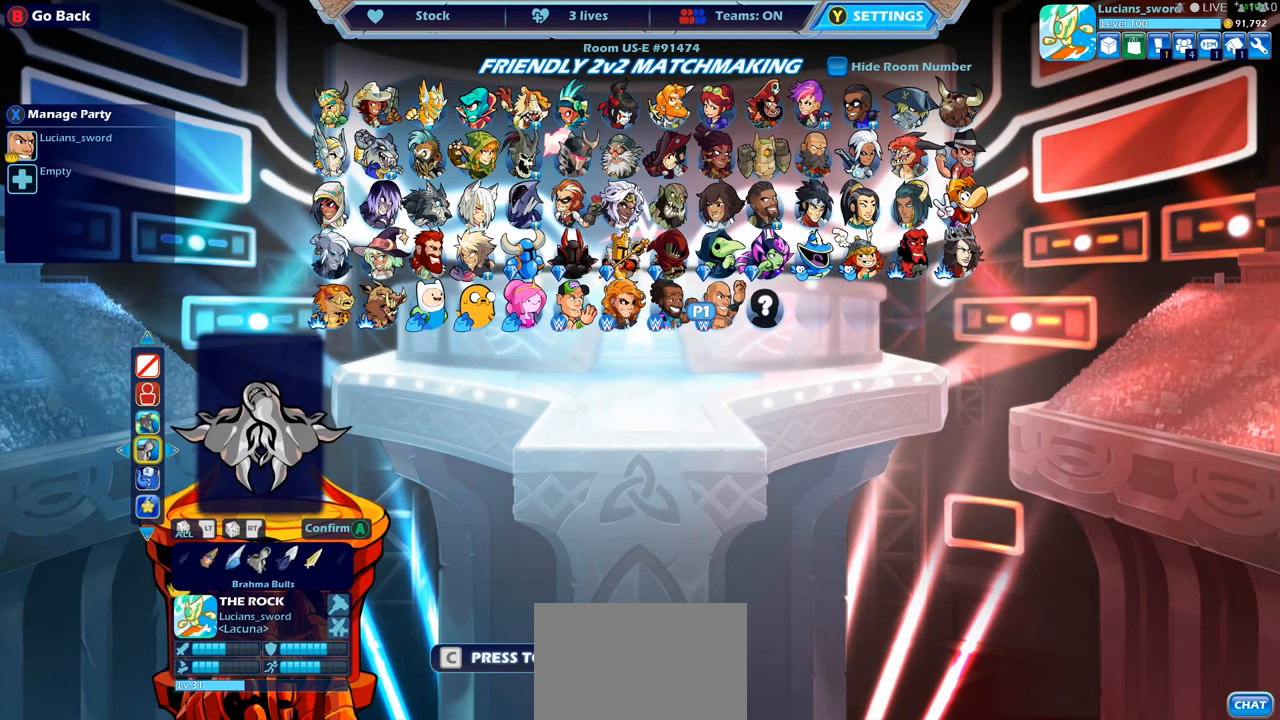
{"buttons": ["DPAD_RIGHT"], "left_stick": "center", "right_stick": "center", "events": [[50, "DPAD_RIGHT", "down"], [150, "DPAD_RIGHT", "up"], [200, "DPAD_RIGHT", "down"], [300, "DPAD_RIGHT", "up"], [350, "DPAD_RIGHT", "down"], [450, "DPAD_RIGHT", "up"], [500, "DPAD_RIGHT", "down"]]}
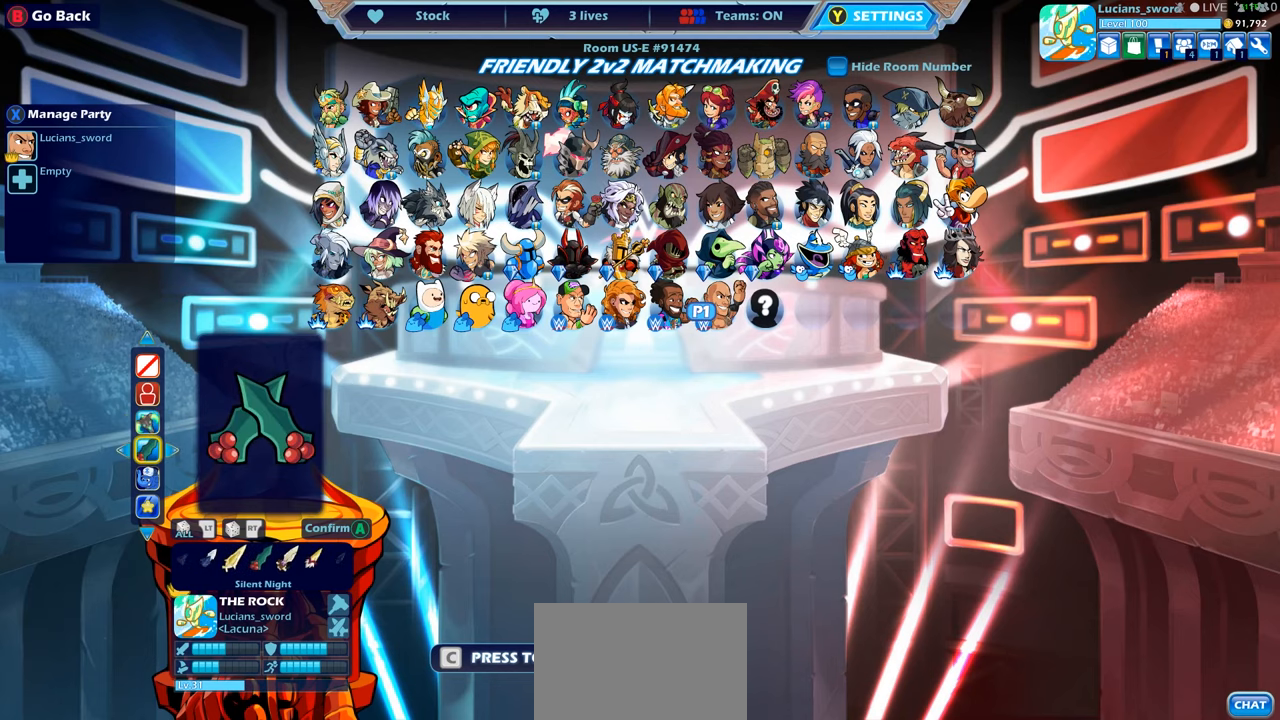
{"buttons": ["DPAD_RIGHT"], "left_stick": "center", "right_stick": "center", "events": [[100, "DPAD_RIGHT", "up"], [150, "DPAD_RIGHT", "down"], [233, "DPAD_RIGHT", "up"], [283, "DPAD_RIGHT", "down"], [367, "DPAD_RIGHT", "up"], [417, "DPAD_RIGHT", "down"]]}
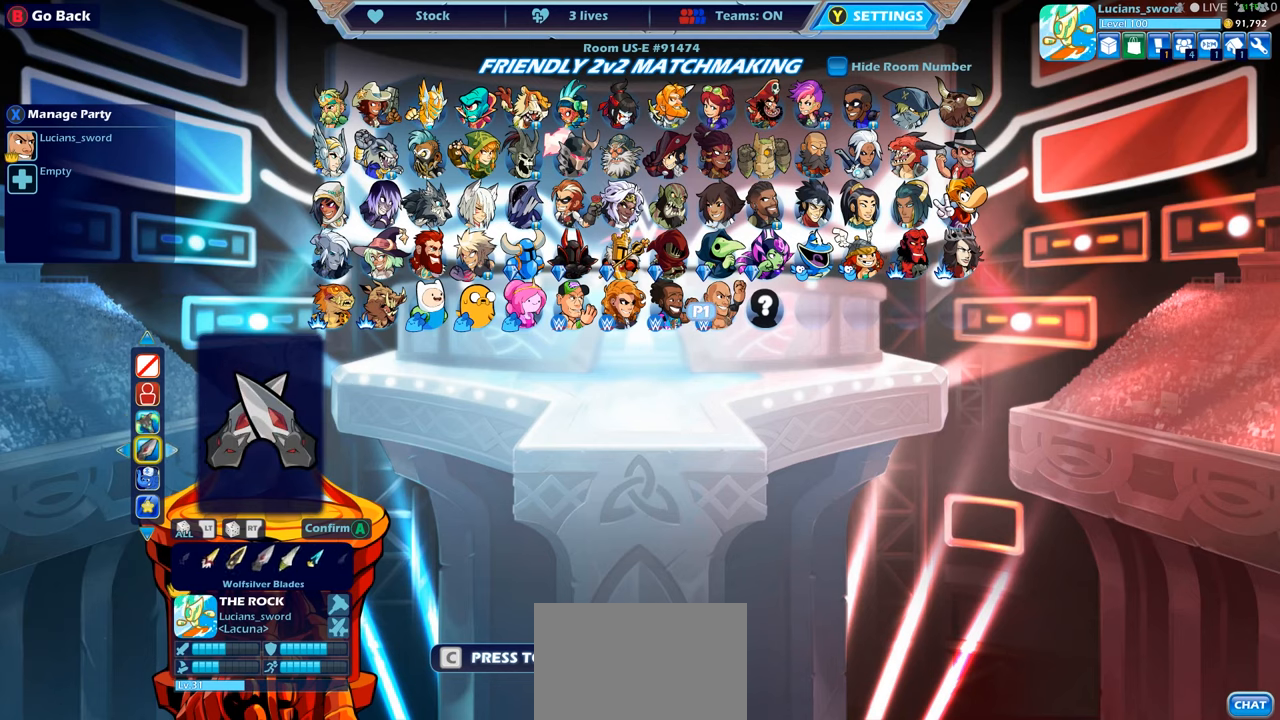
{"buttons": [], "left_stick": "center", "right_stick": "center", "events": [[33, "DPAD_RIGHT", "up"], [67, "DPAD_RIGHT", "down"], [167, "DPAD_RIGHT", "up"], [233, "DPAD_RIGHT", "down"], [317, "DPAD_RIGHT", "up"], [367, "DPAD_RIGHT", "down"], [467, "DPAD_RIGHT", "up"]]}
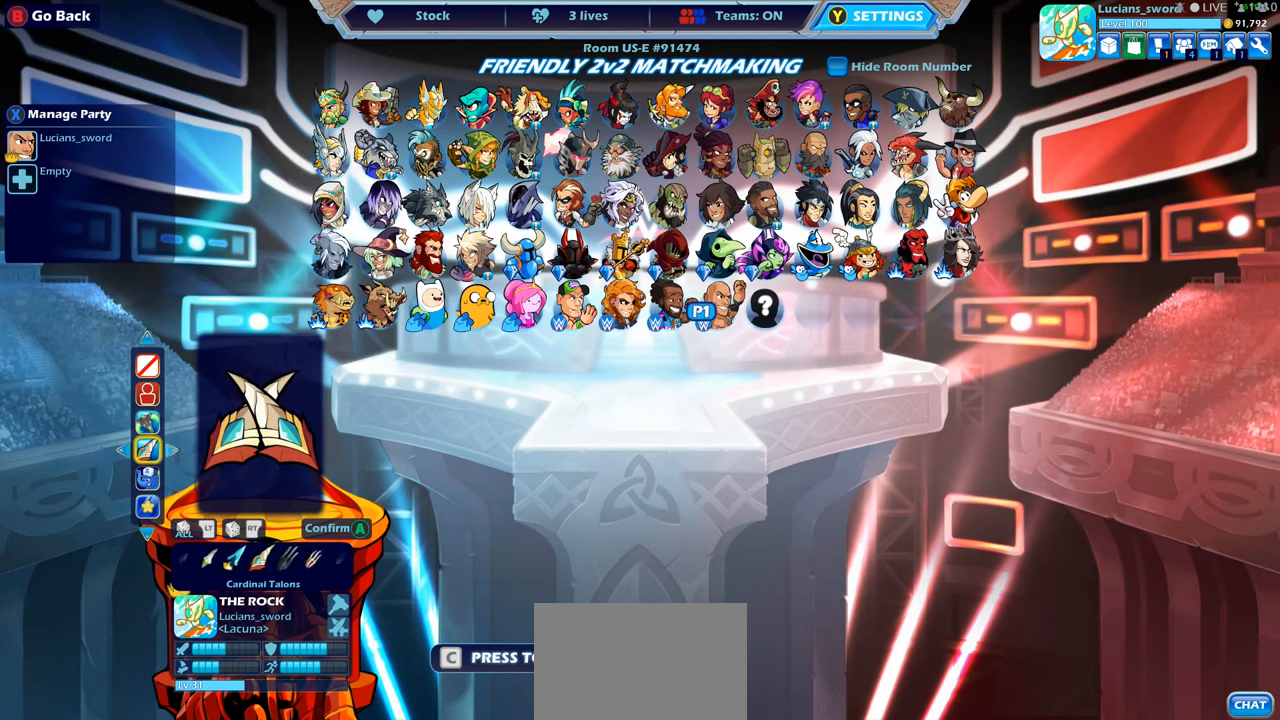
{"buttons": [], "left_stick": "center", "right_stick": "center", "events": [[17, "DPAD_RIGHT", "down"], [100, "DPAD_RIGHT", "up"], [183, "DPAD_RIGHT", "down"], [267, "DPAD_RIGHT", "up"]]}
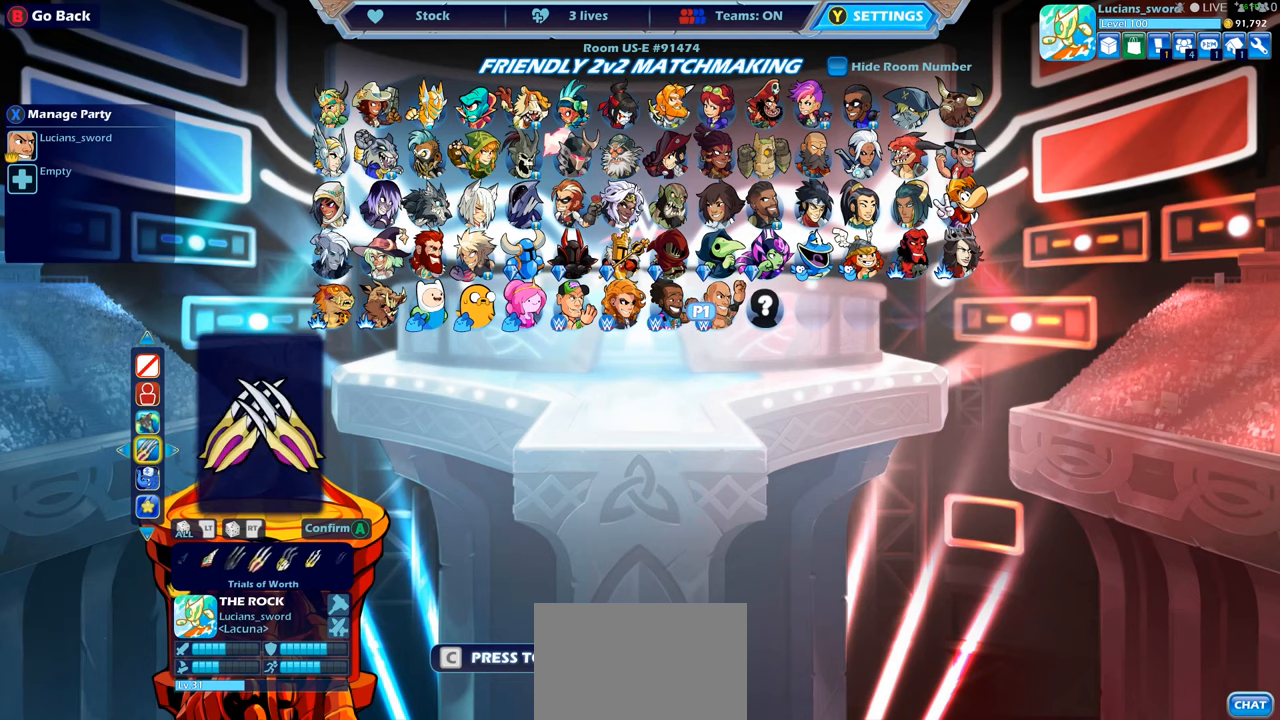
{"buttons": ["DPAD_RIGHT"], "left_stick": "center", "right_stick": "center", "events": [[334, "DPAD_RIGHT", "down"], [417, "DPAD_RIGHT", "up"], [500, "DPAD_RIGHT", "down"]]}